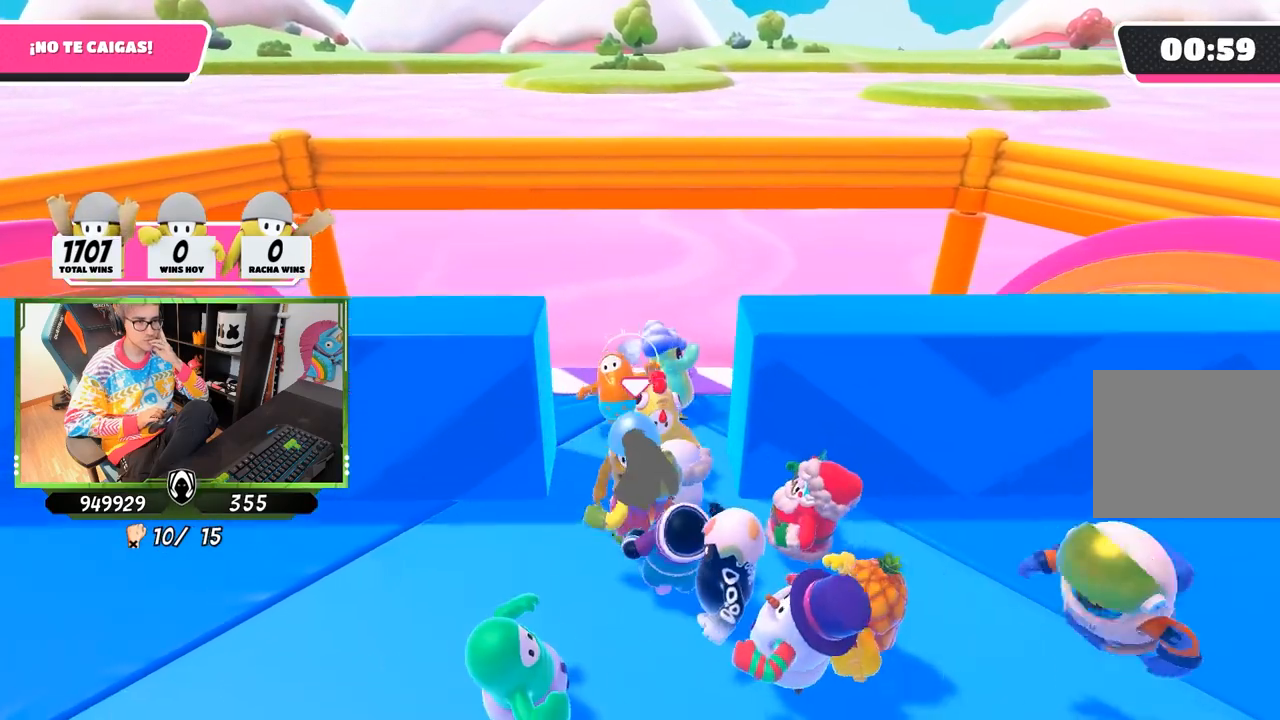
Gameplay with a controller (PlayStation layout); each line is a JSON object with the inputs held at the frame after it. "events" lists button and stick changes between this image and that frame as [ms after this image, input, new state], when the widget could be followed in between.
{"buttons": [], "left_stick": "left", "right_stick": "center", "events": [[283, "left_stick", "center"], [433, "left_stick", "left"]]}
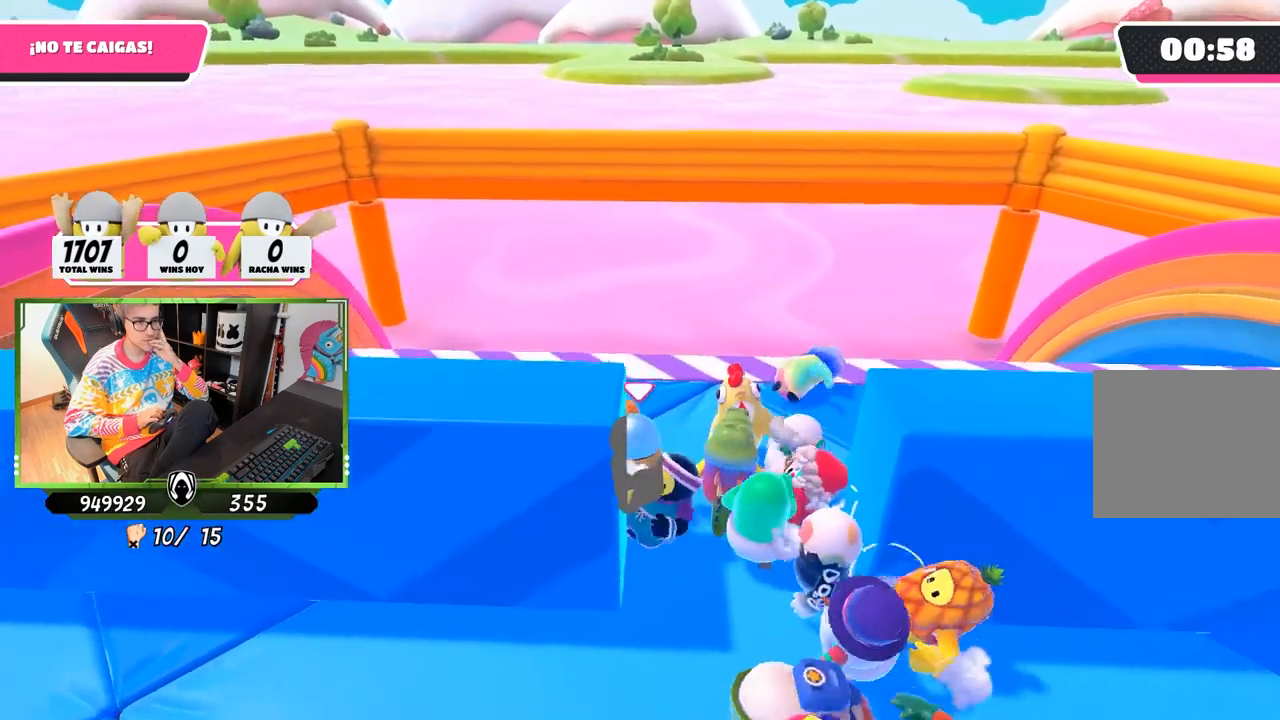
{"buttons": [], "left_stick": "center", "right_stick": "center", "events": [[50, "left_stick", "center"], [150, "left_stick", "down-right"], [250, "left_stick", "center"]]}
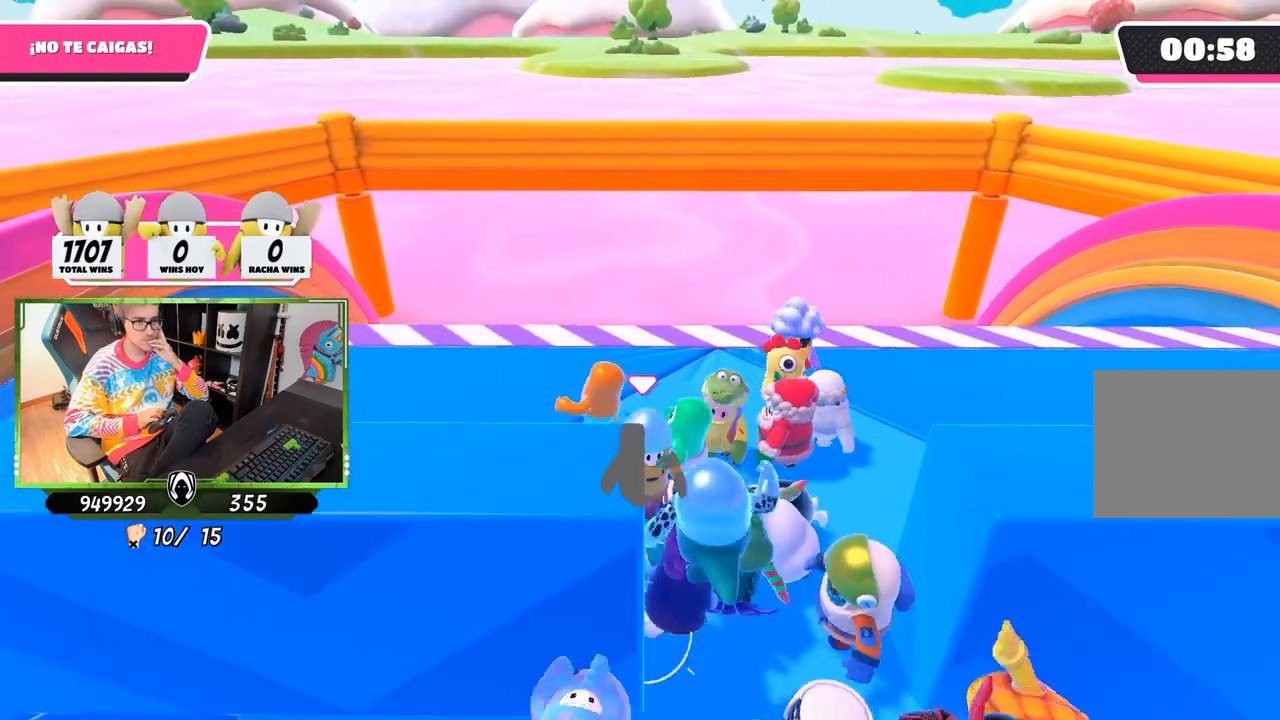
{"buttons": [], "left_stick": "center", "right_stick": "center", "events": [[250, "left_stick", "up-left"], [450, "left_stick", "center"]]}
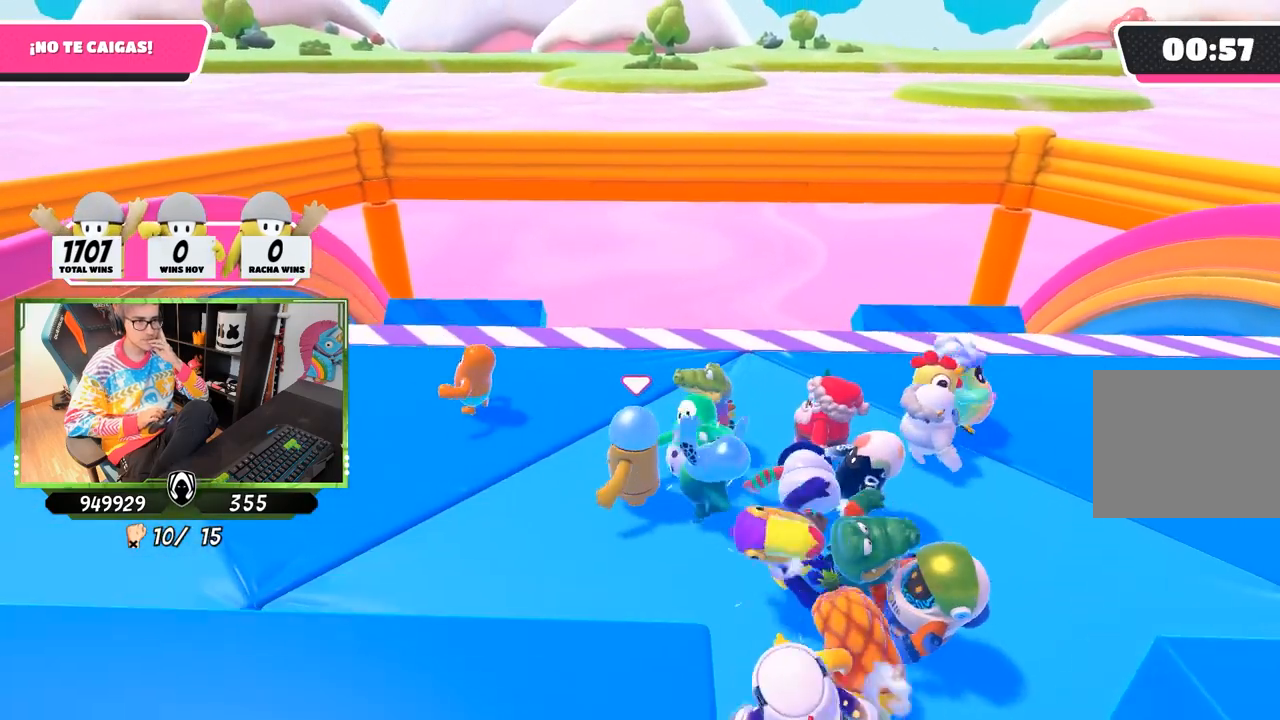
{"buttons": [], "left_stick": "center", "right_stick": "center", "events": [[117, "left_stick", "up-left"], [383, "left_stick", "center"]]}
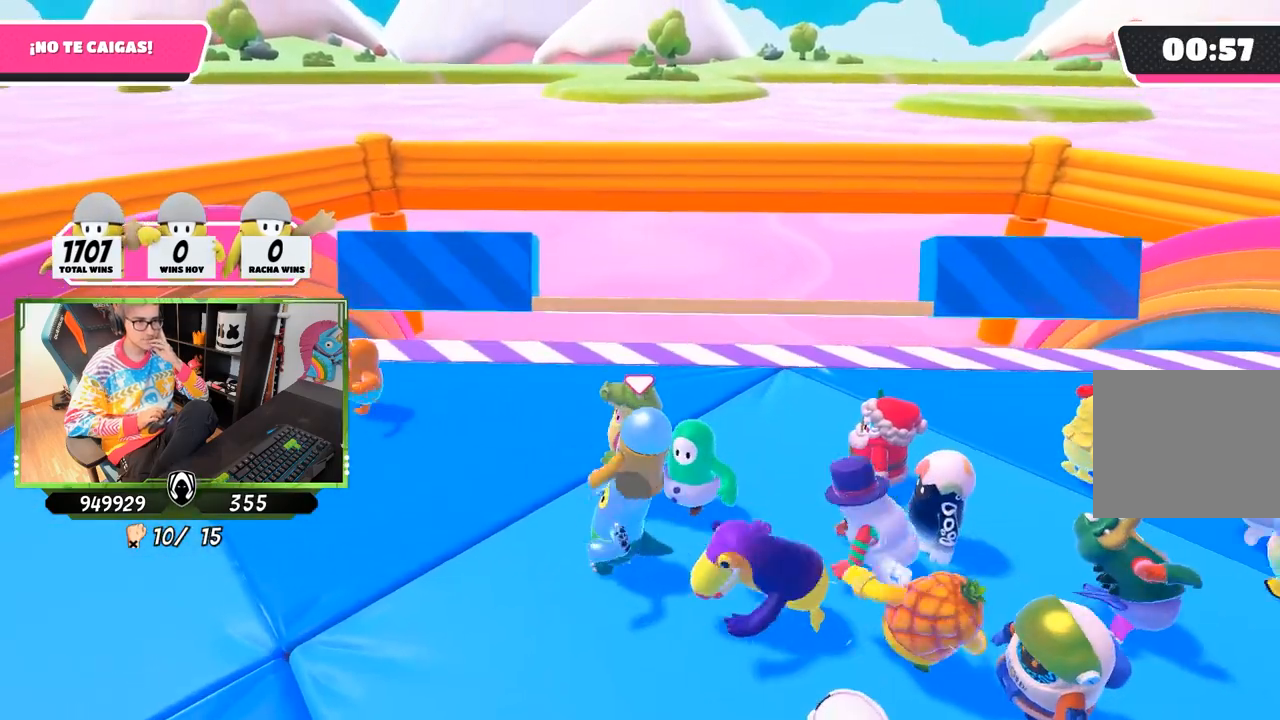
{"buttons": [], "left_stick": "up-left", "right_stick": "center", "events": [[67, "left_stick", "up-left"]]}
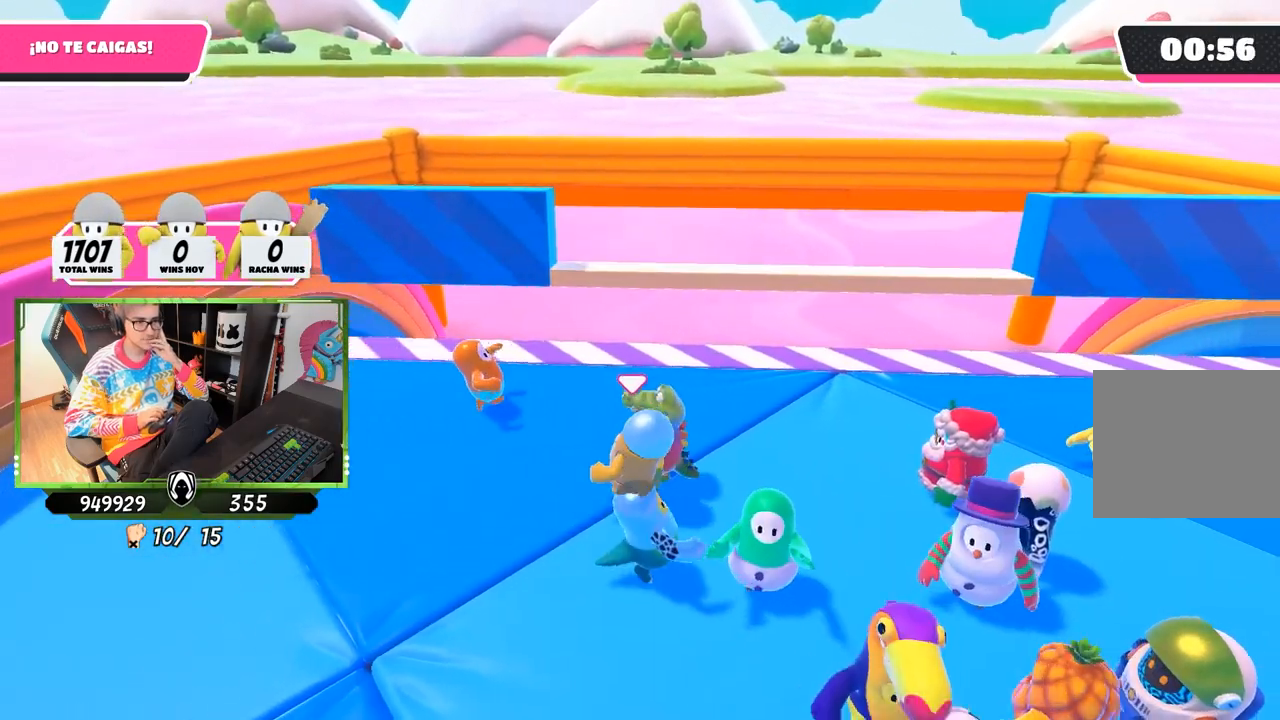
{"buttons": [], "left_stick": "up", "right_stick": "center", "events": [[183, "left_stick", "center"], [317, "left_stick", "up-left"], [483, "left_stick", "up"]]}
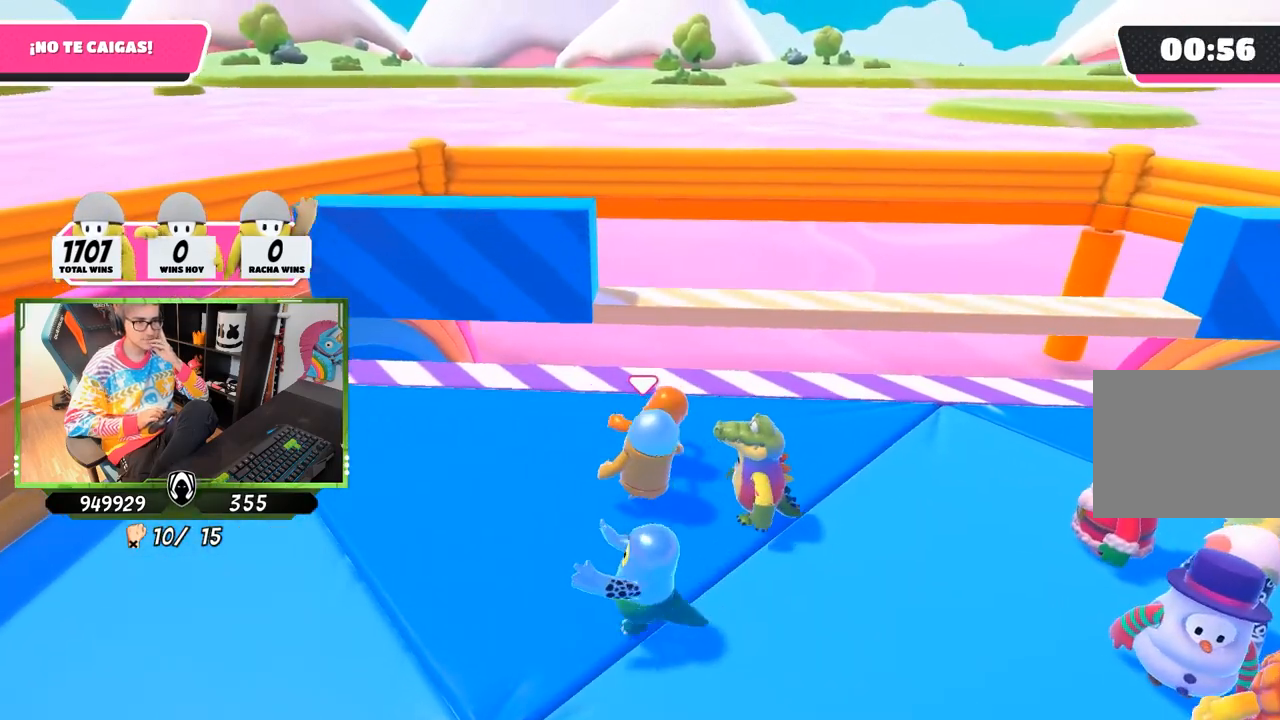
{"buttons": [], "left_stick": "center", "right_stick": "center", "events": [[217, "left_stick", "center"]]}
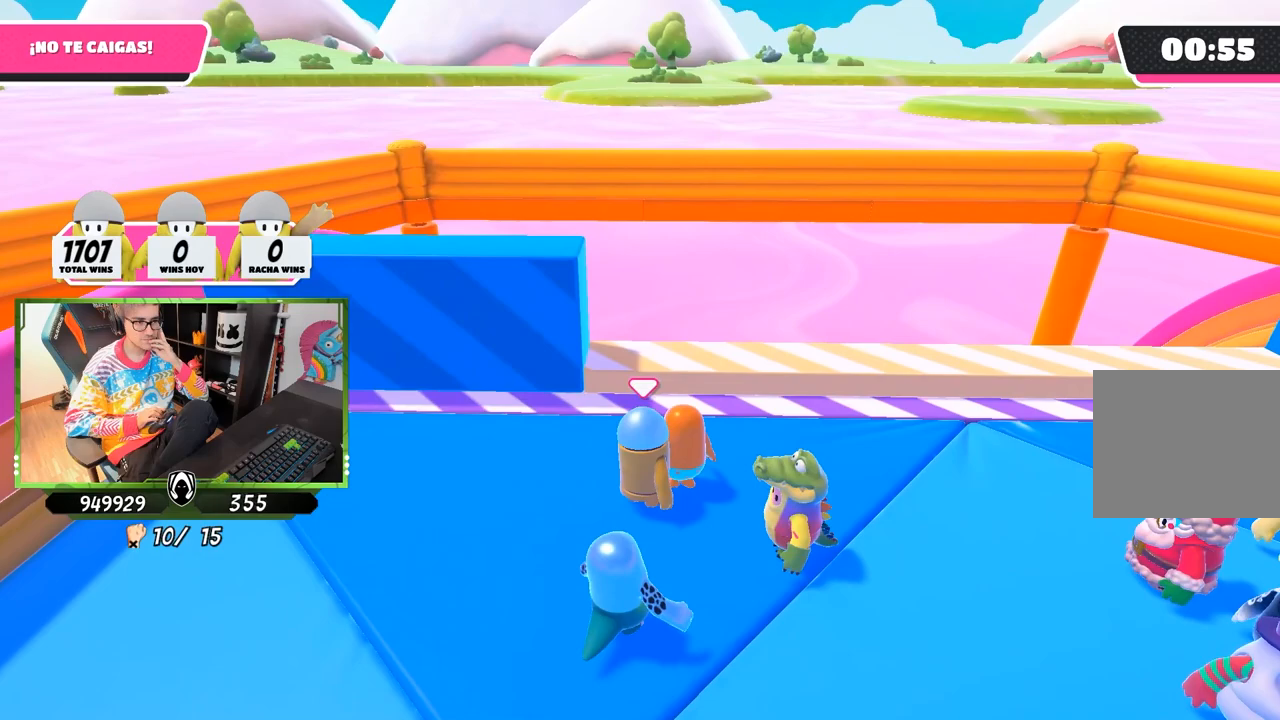
{"buttons": [], "left_stick": "up-left", "right_stick": "center", "events": [[117, "left_stick", "up-left"], [317, "CROSS", "down"], [450, "CROSS", "up"]]}
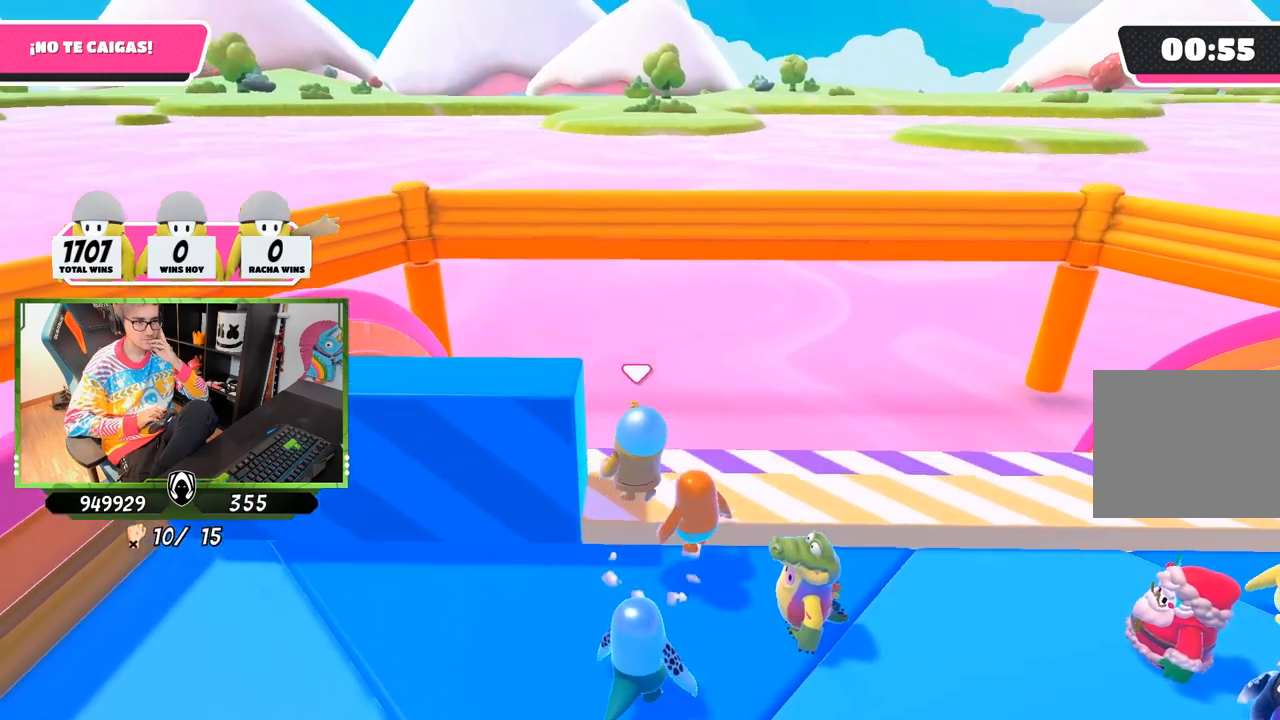
{"buttons": [], "left_stick": "center", "right_stick": "center", "events": [[317, "left_stick", "center"]]}
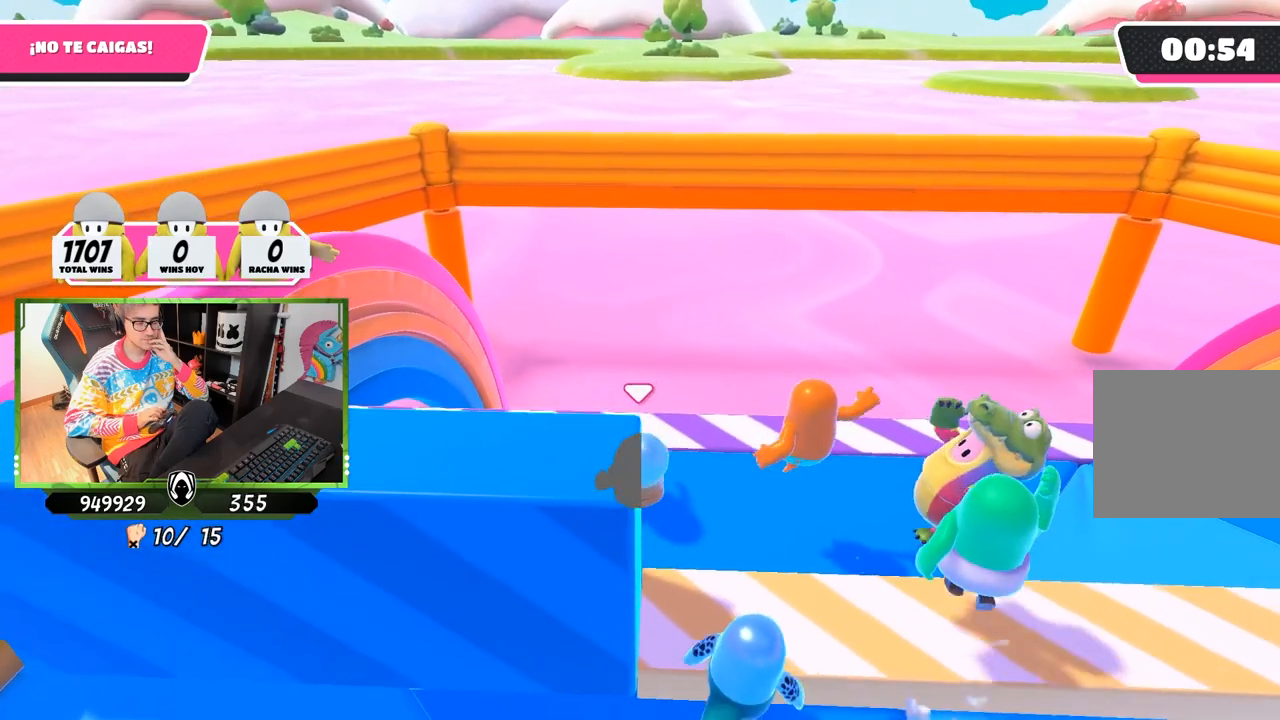
{"buttons": [], "left_stick": "center", "right_stick": "center", "events": [[17, "left_stick", "down-right"], [183, "left_stick", "center"], [383, "left_stick", "down-right"], [483, "left_stick", "center"]]}
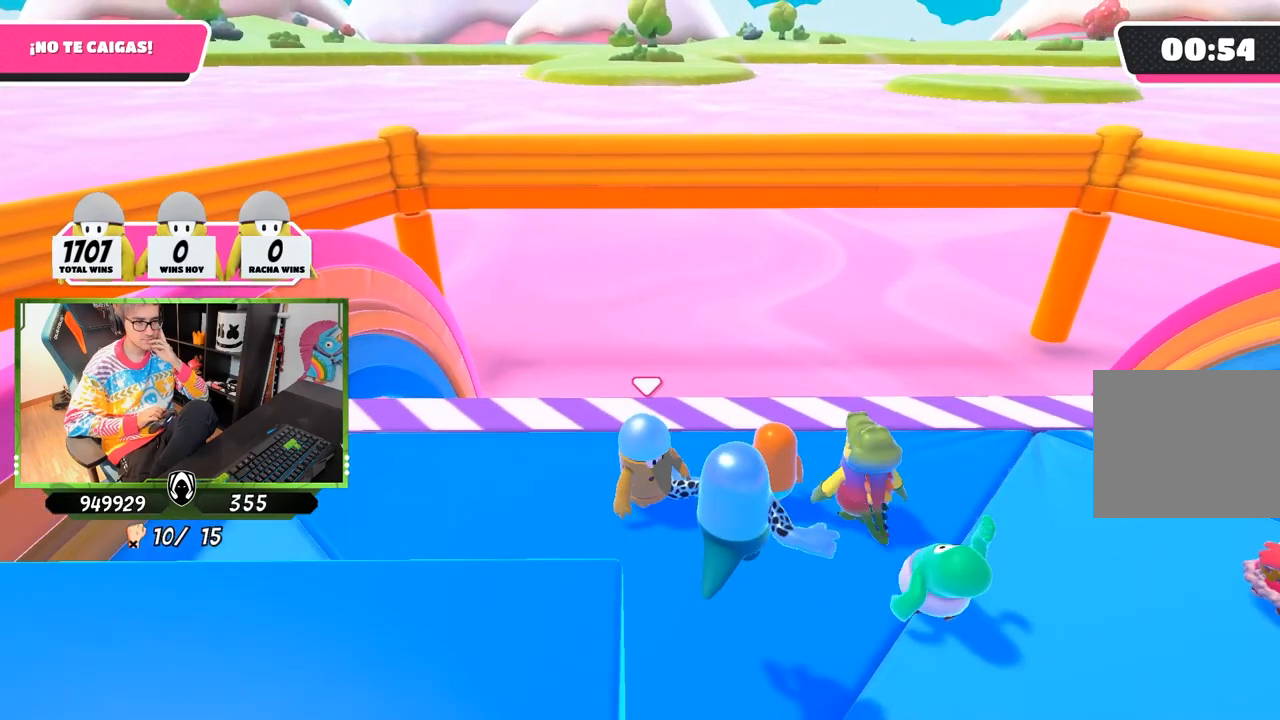
{"buttons": [], "left_stick": "center", "right_stick": "center", "events": [[183, "left_stick", "right"], [317, "left_stick", "center"]]}
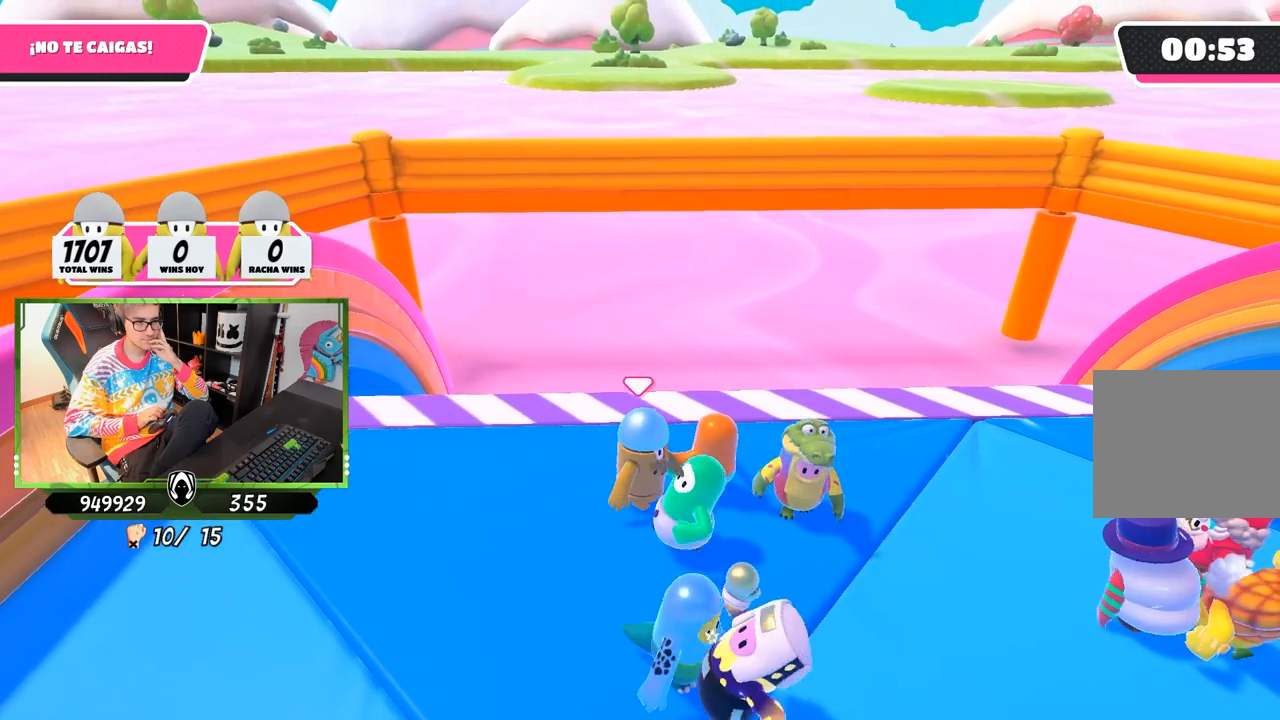
{"buttons": [], "left_stick": "up", "right_stick": "center", "events": [[183, "left_stick", "right"], [450, "left_stick", "up"]]}
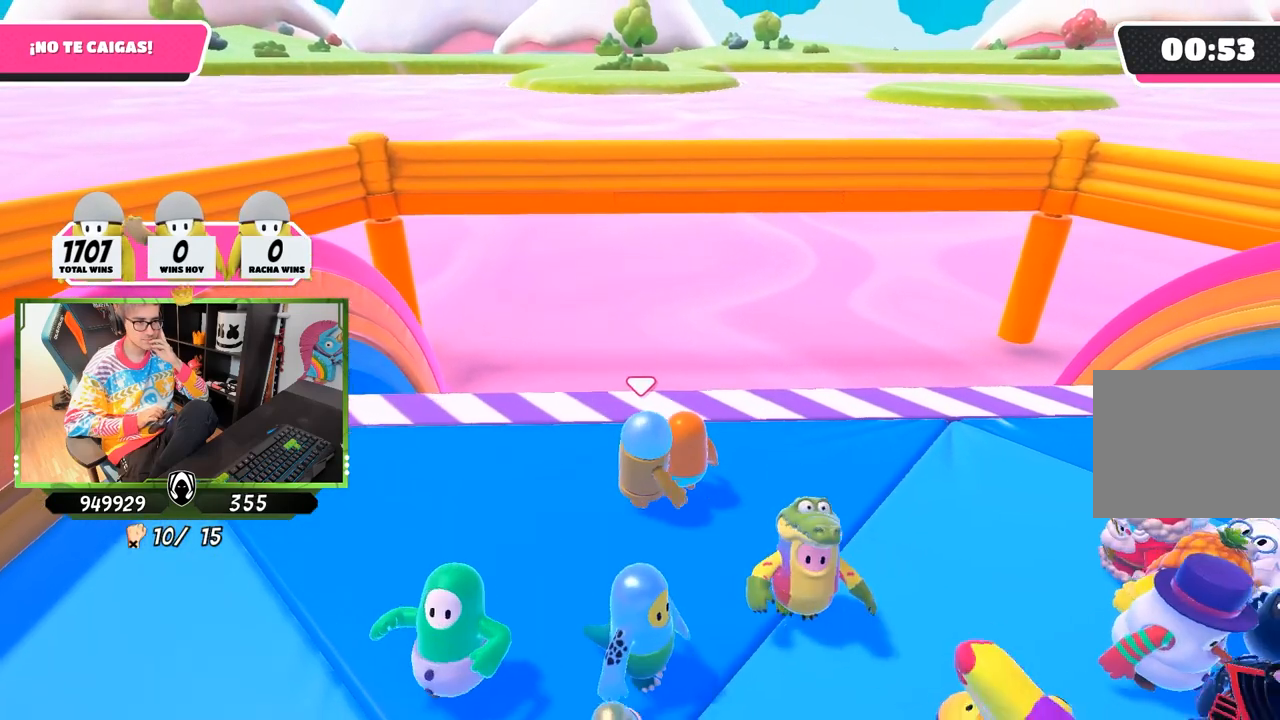
{"buttons": [], "left_stick": "down-left", "right_stick": "center", "events": [[217, "left_stick", "center"], [417, "left_stick", "down-left"]]}
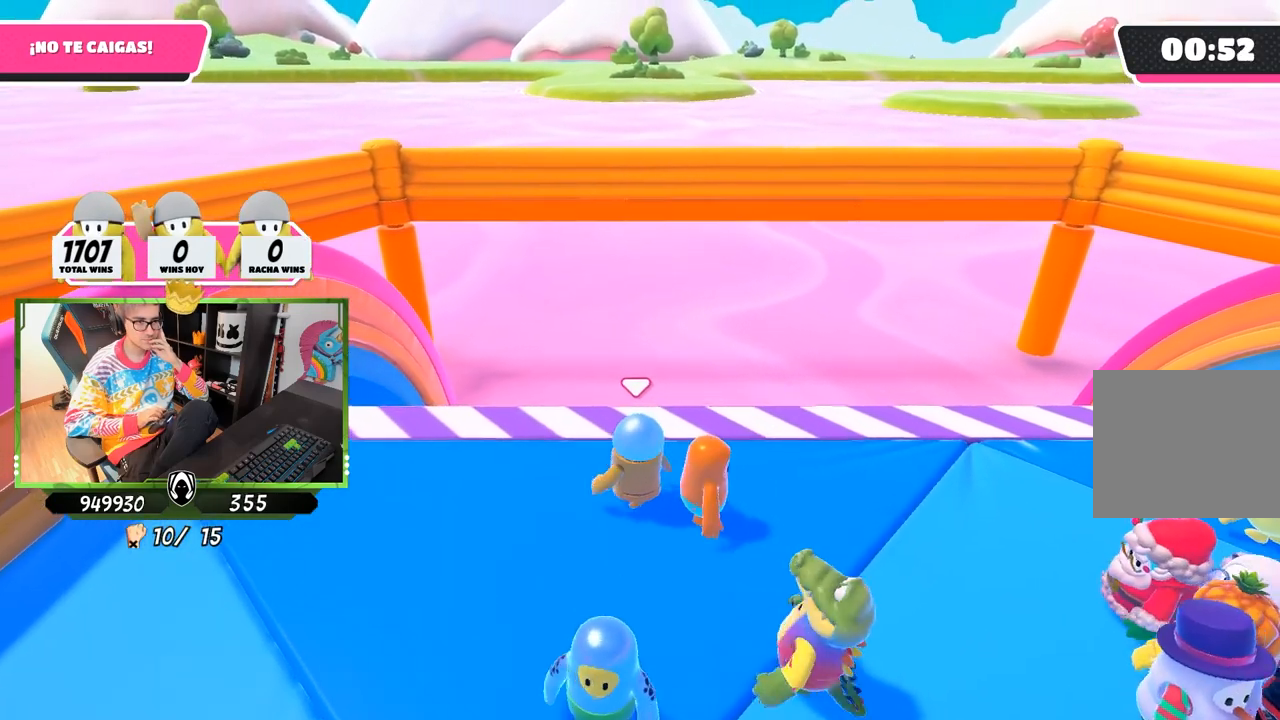
{"buttons": [], "left_stick": "right", "right_stick": "center", "events": [[150, "left_stick", "center"], [283, "left_stick", "right"]]}
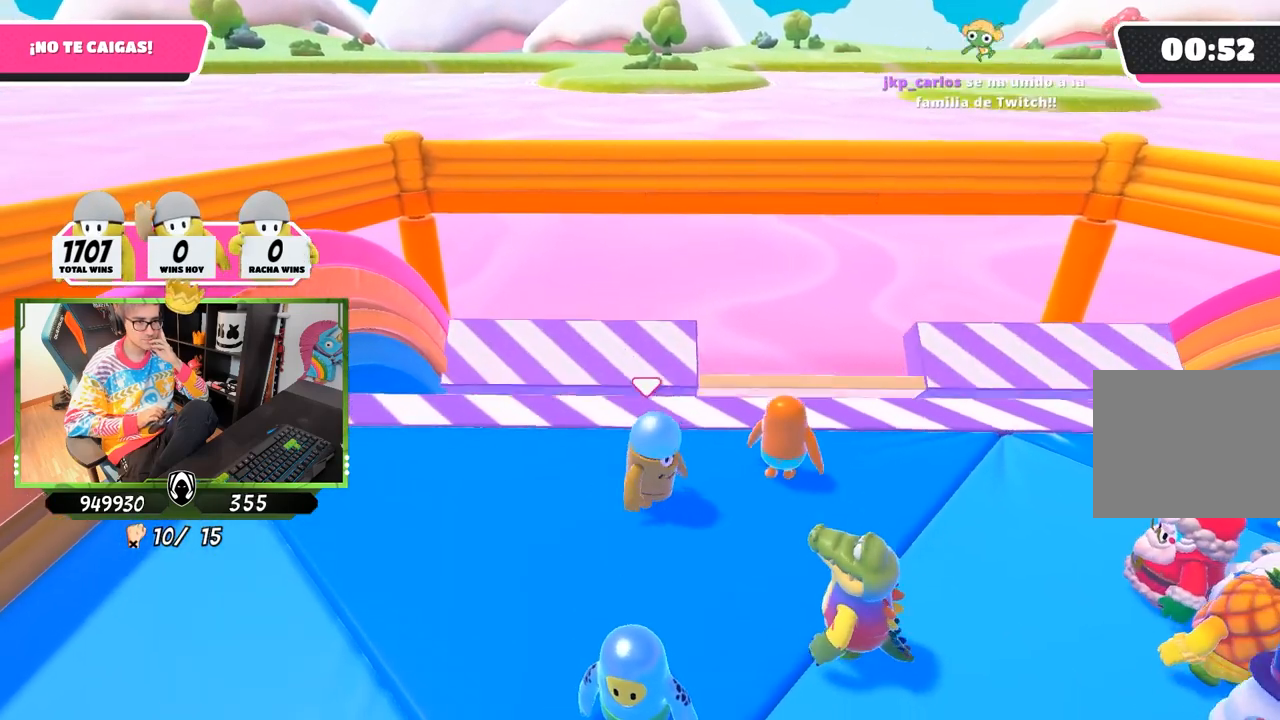
{"buttons": [], "left_stick": "center", "right_stick": "center", "events": [[50, "left_stick", "up-right"], [150, "left_stick", "right"], [450, "left_stick", "center"]]}
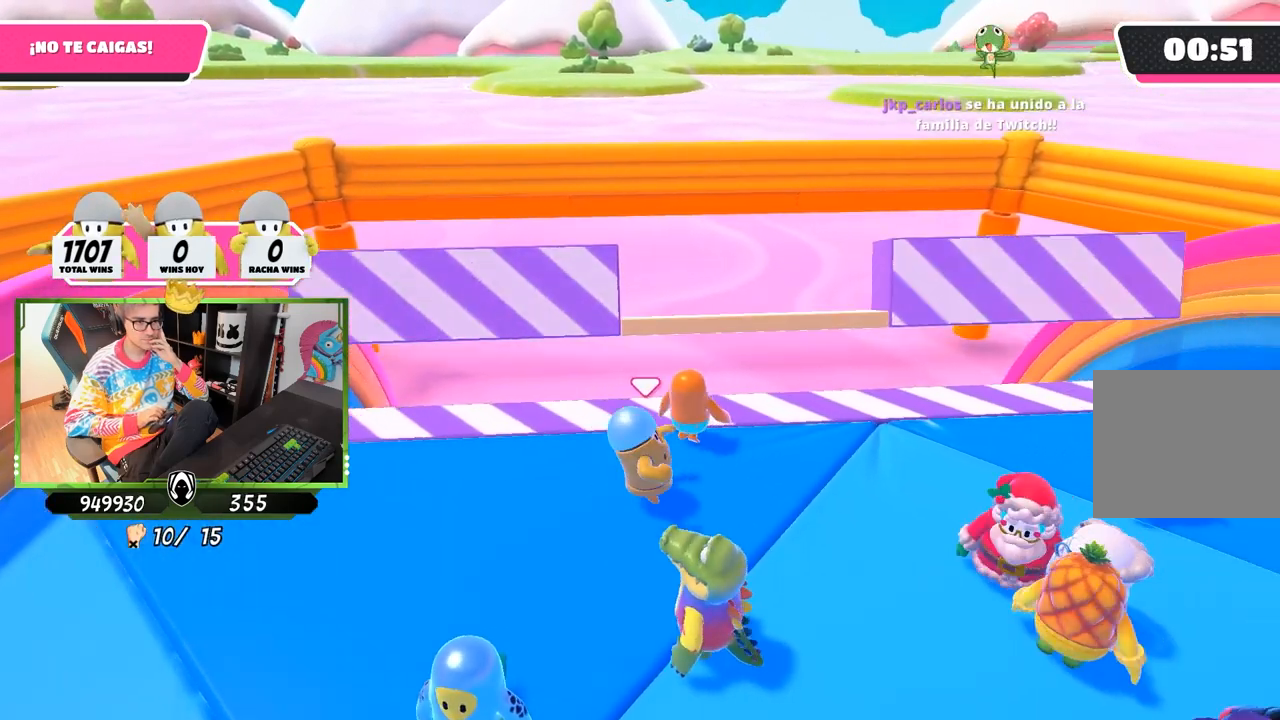
{"buttons": [], "left_stick": "center", "right_stick": "center", "events": [[350, "left_stick", "left"], [483, "left_stick", "center"]]}
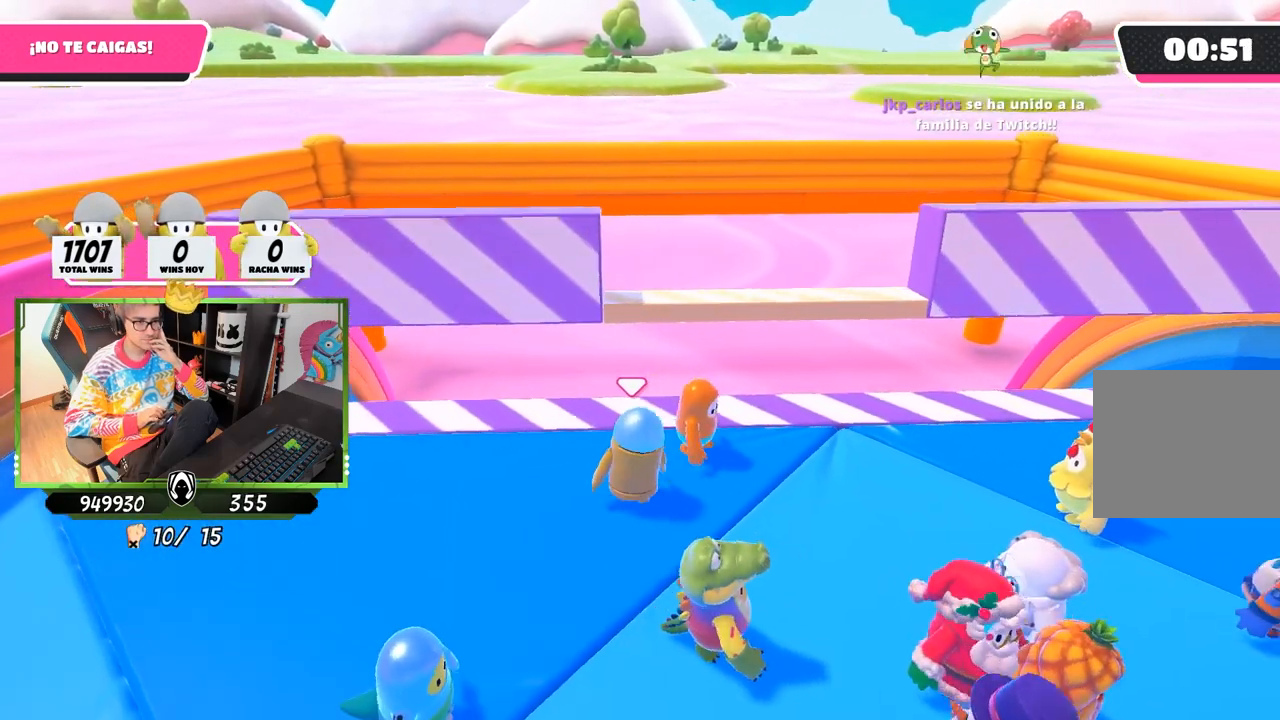
{"buttons": [], "left_stick": "center", "right_stick": "center", "events": []}
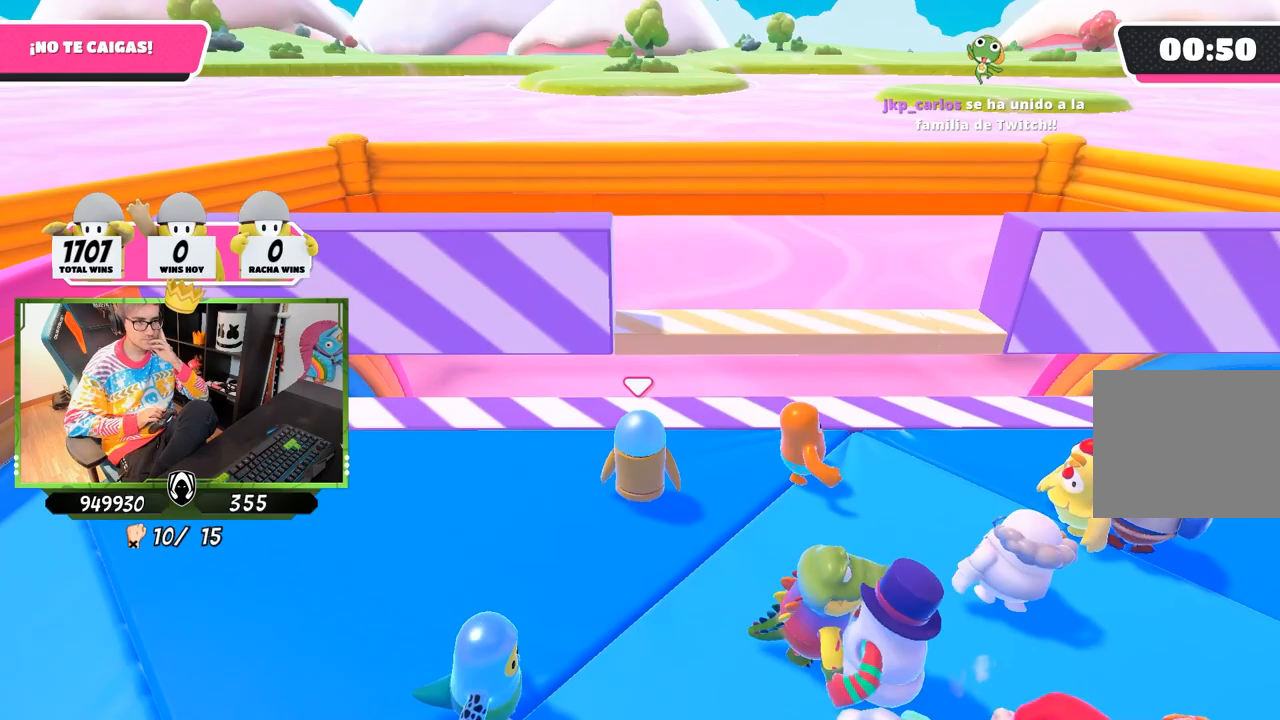
{"buttons": [], "left_stick": "center", "right_stick": "center", "events": [[83, "left_stick", "right"], [217, "left_stick", "center"]]}
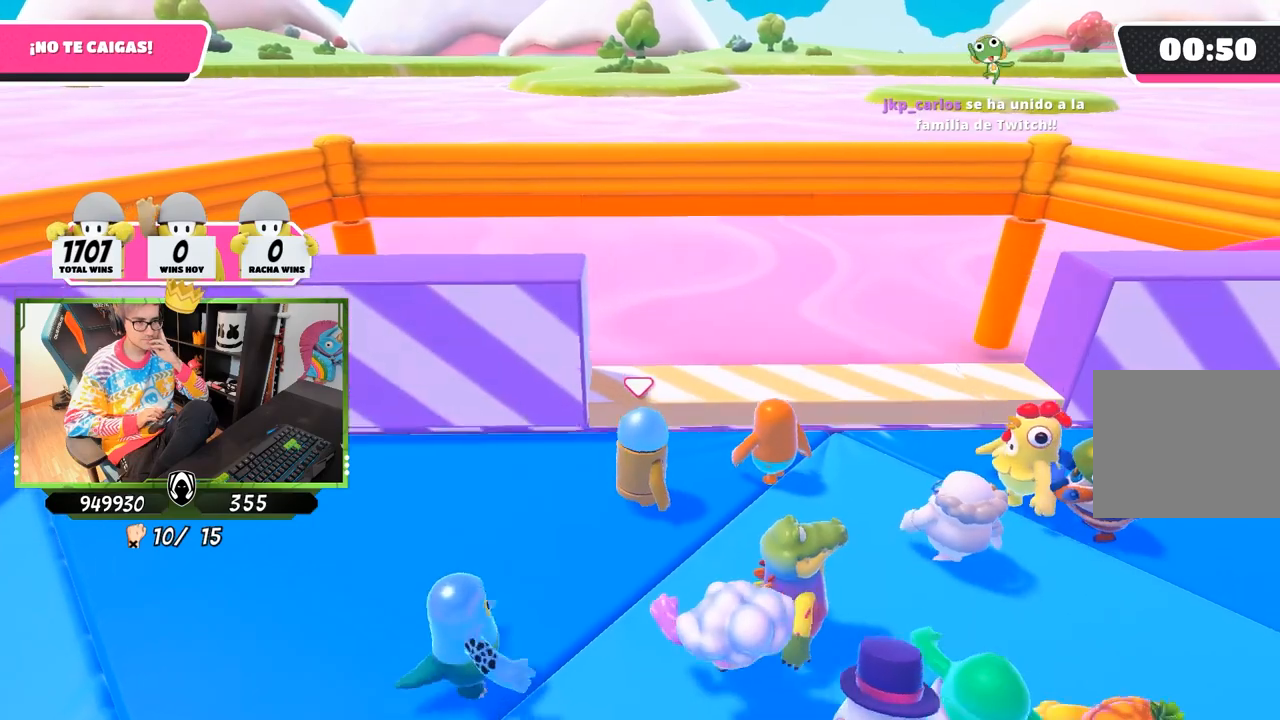
{"buttons": [], "left_stick": "left", "right_stick": "center", "events": [[117, "CROSS", "down"], [250, "CROSS", "up"], [317, "left_stick", "left"]]}
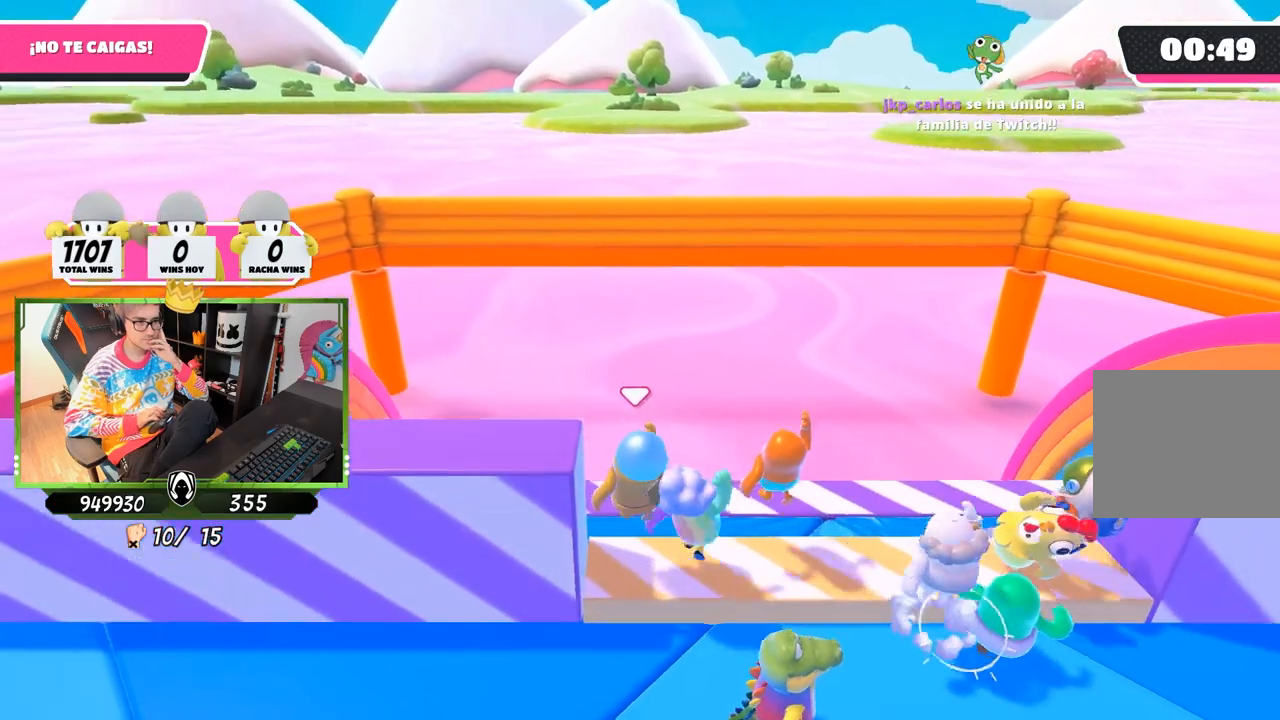
{"buttons": [], "left_stick": "center", "right_stick": "center", "events": [[383, "left_stick", "center"]]}
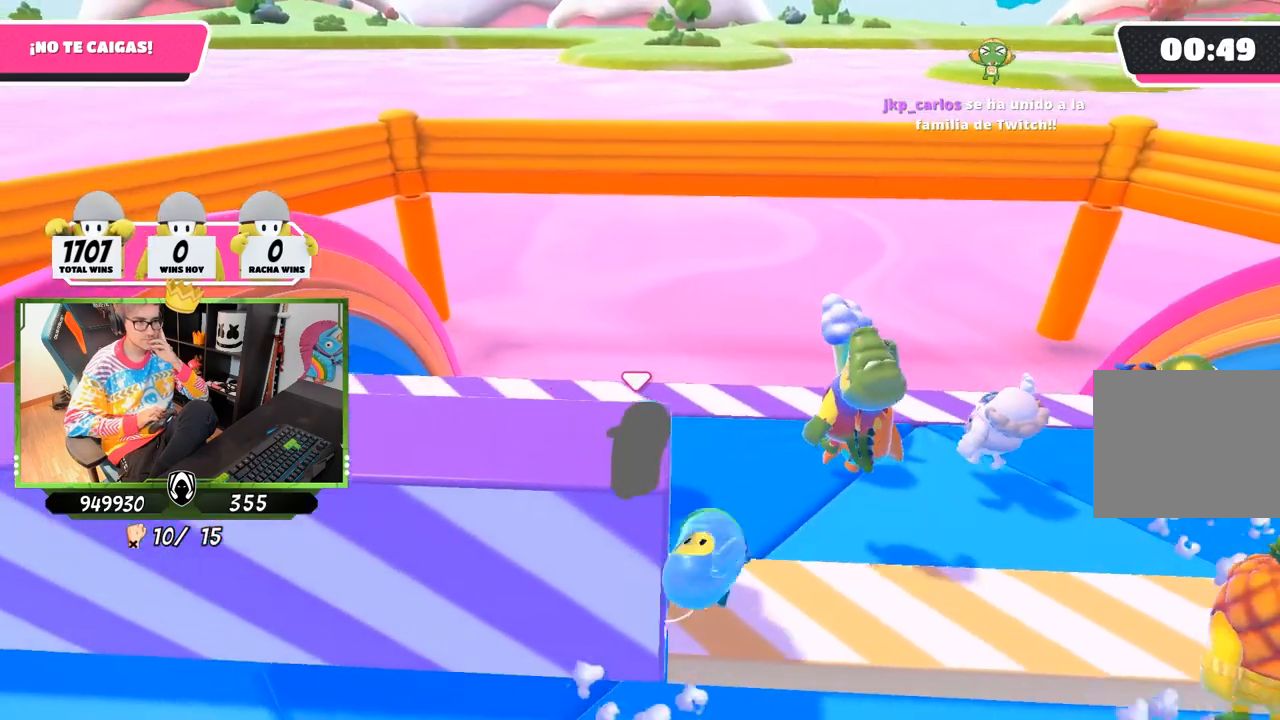
{"buttons": [], "left_stick": "center", "right_stick": "center", "events": [[183, "left_stick", "down-right"], [317, "left_stick", "center"]]}
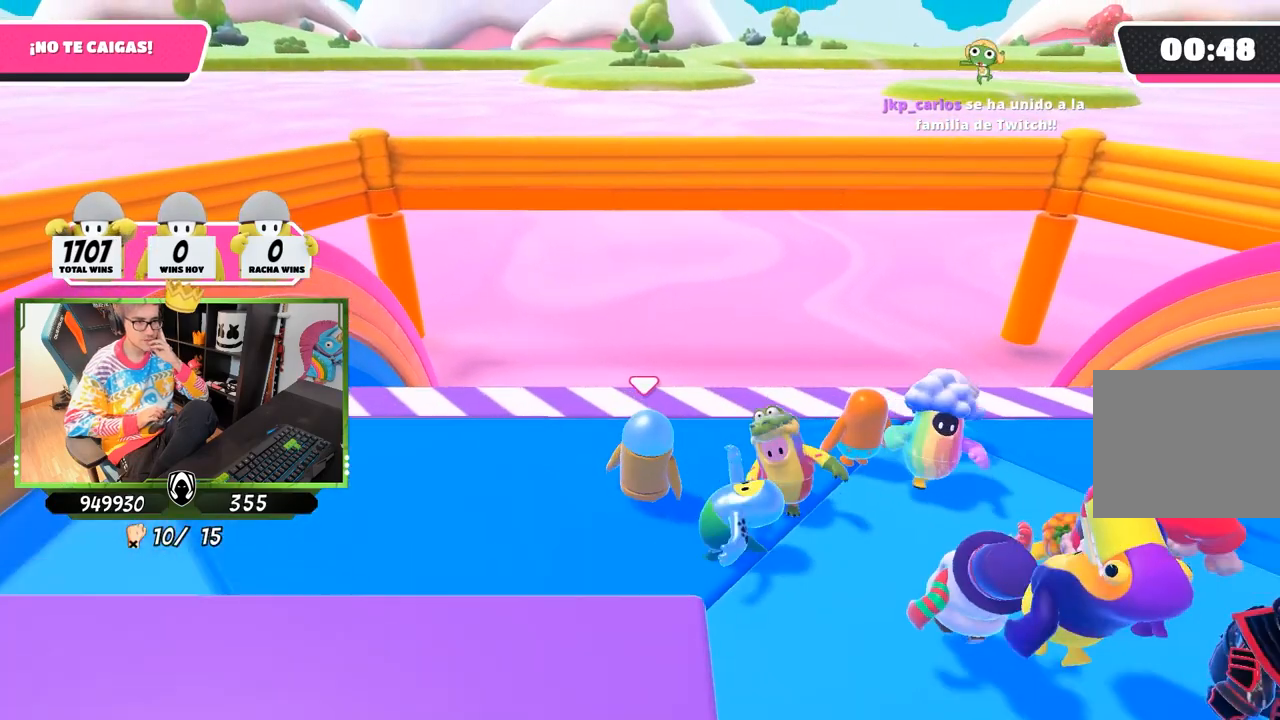
{"buttons": [], "left_stick": "center", "right_stick": "center", "events": [[33, "left_stick", "down-right"], [217, "left_stick", "center"], [283, "left_stick", "left"], [483, "left_stick", "center"]]}
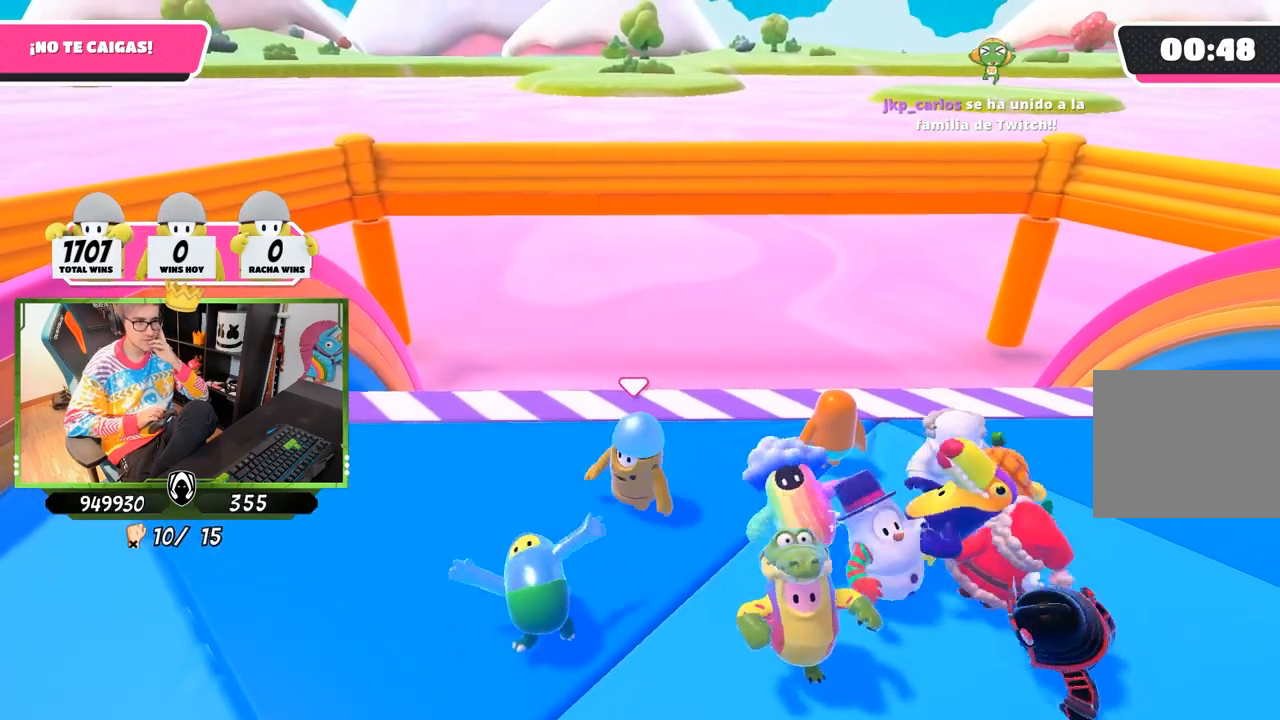
{"buttons": [], "left_stick": "center", "right_stick": "center", "events": [[50, "left_stick", "right"], [183, "left_stick", "center"]]}
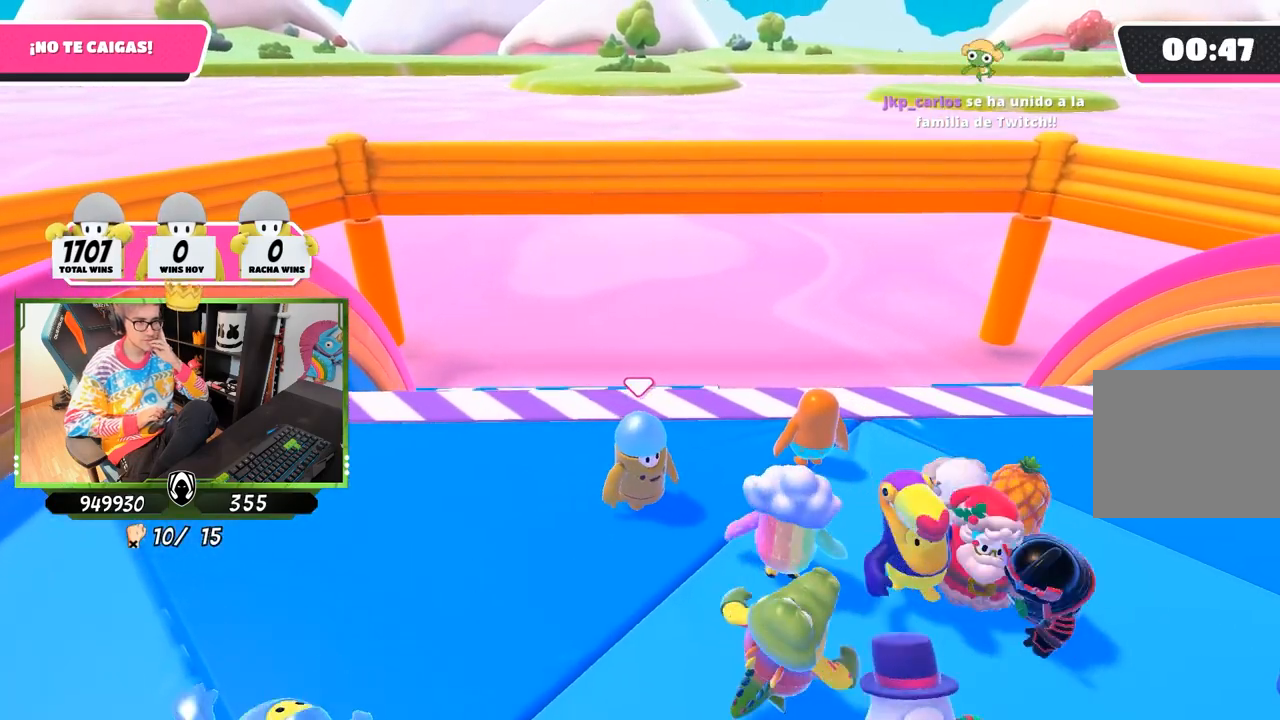
{"buttons": [], "left_stick": "right", "right_stick": "center", "events": [[350, "left_stick", "right"]]}
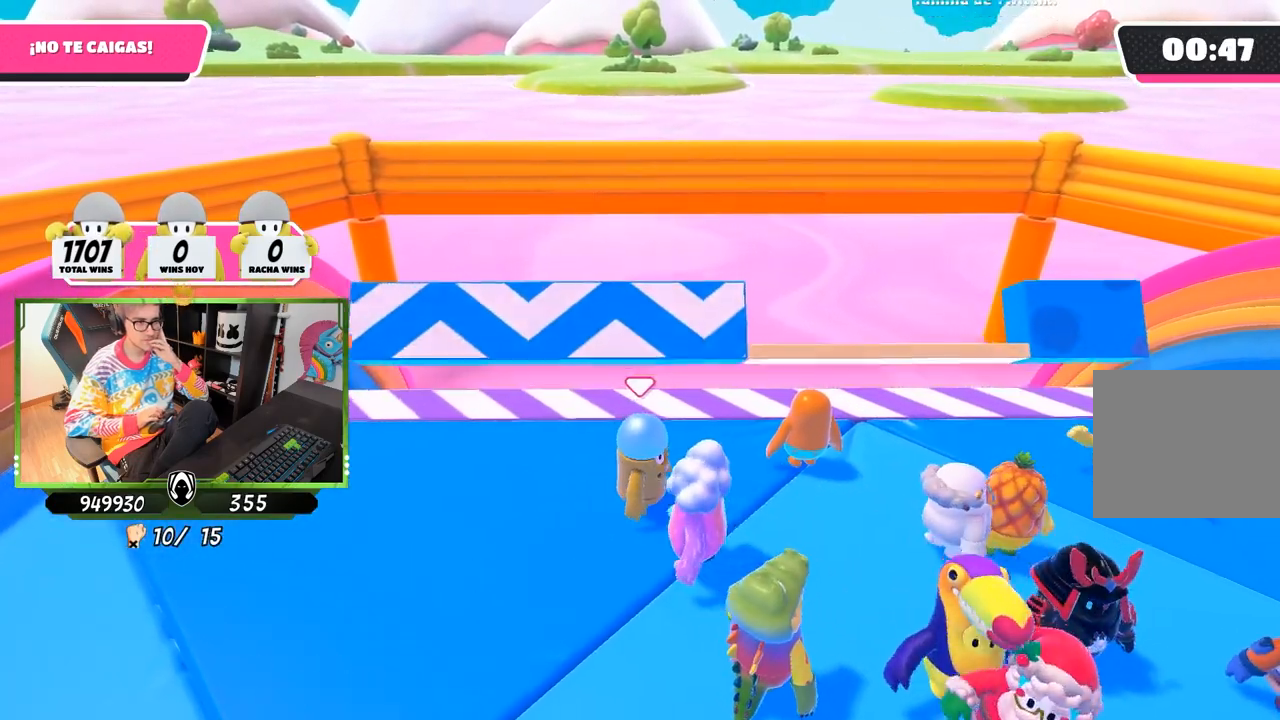
{"buttons": [], "left_stick": "right", "right_stick": "center", "events": []}
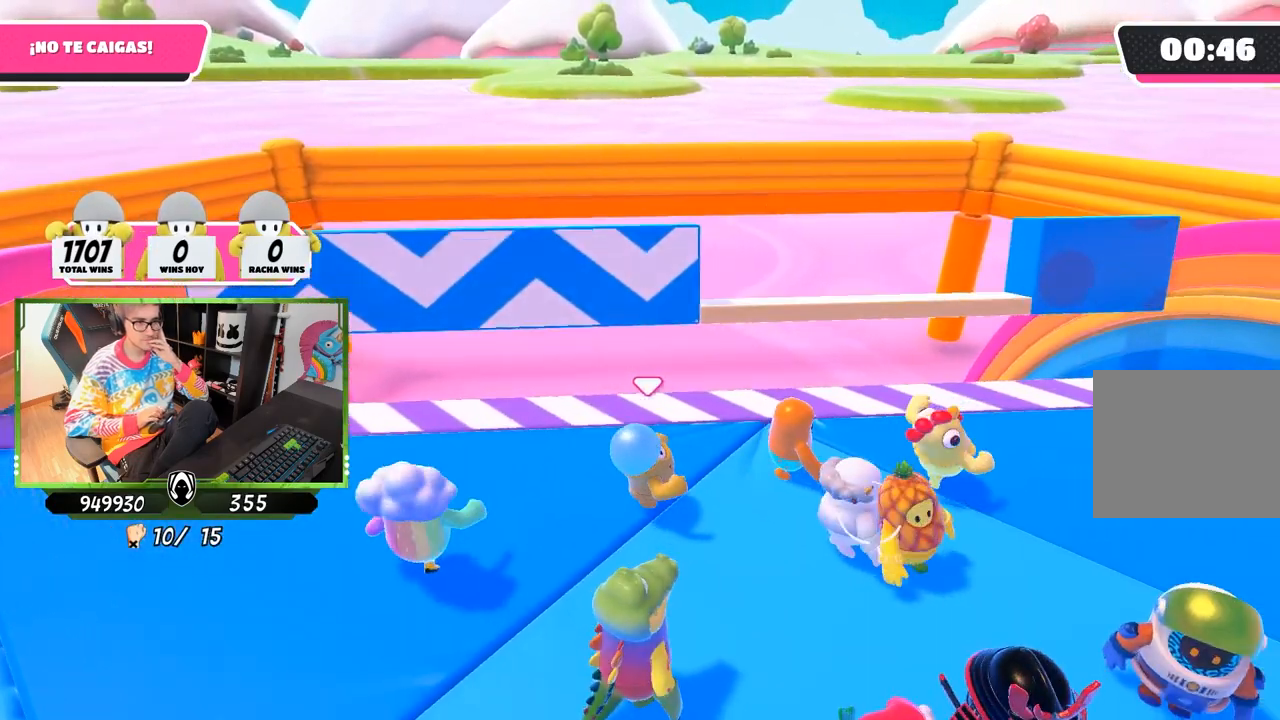
{"buttons": [], "left_stick": "center", "right_stick": "center", "events": [[417, "left_stick", "center"]]}
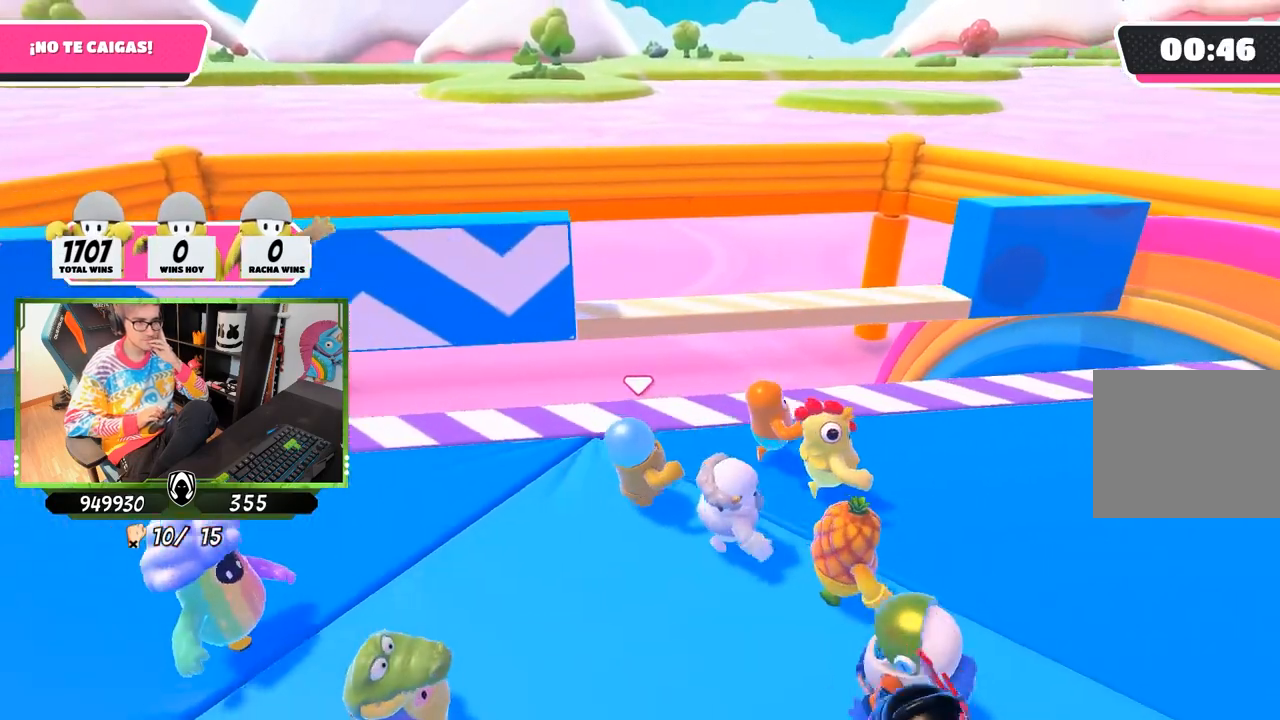
{"buttons": [], "left_stick": "center", "right_stick": "center", "events": [[83, "left_stick", "left"], [283, "left_stick", "center"]]}
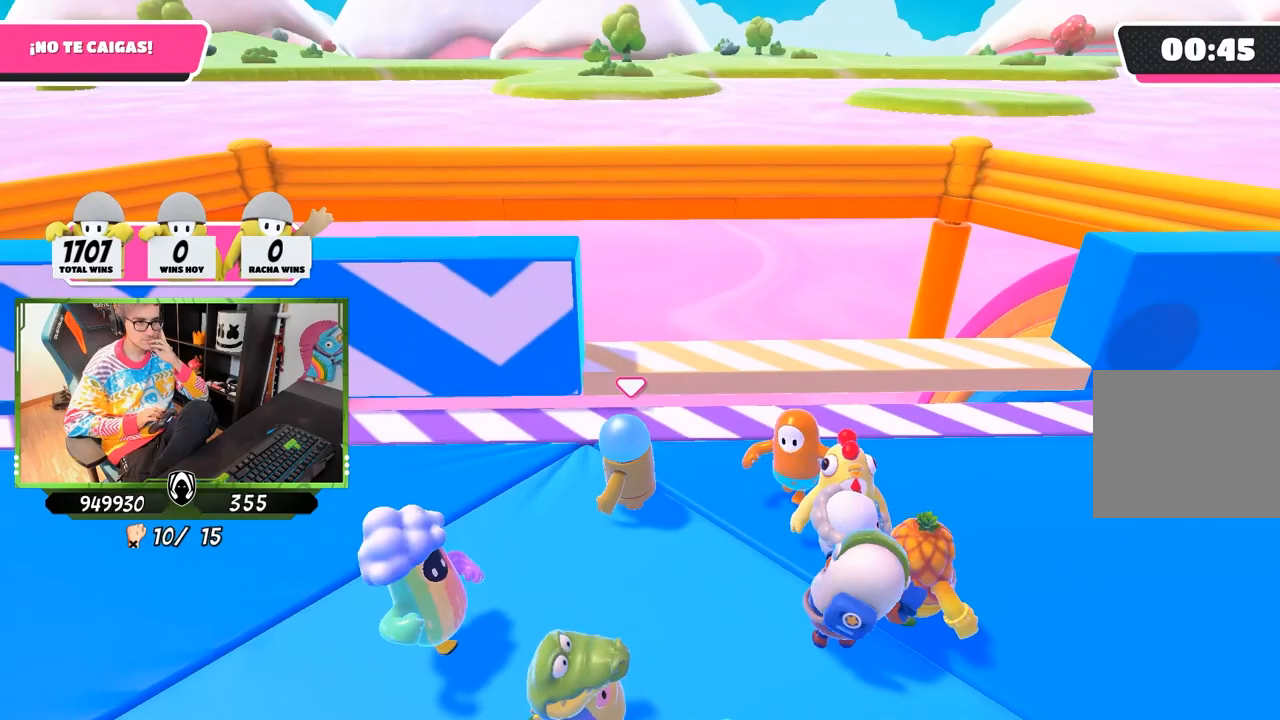
{"buttons": [], "left_stick": "center", "right_stick": "center", "events": [[150, "CROSS", "down"], [383, "CROSS", "up"]]}
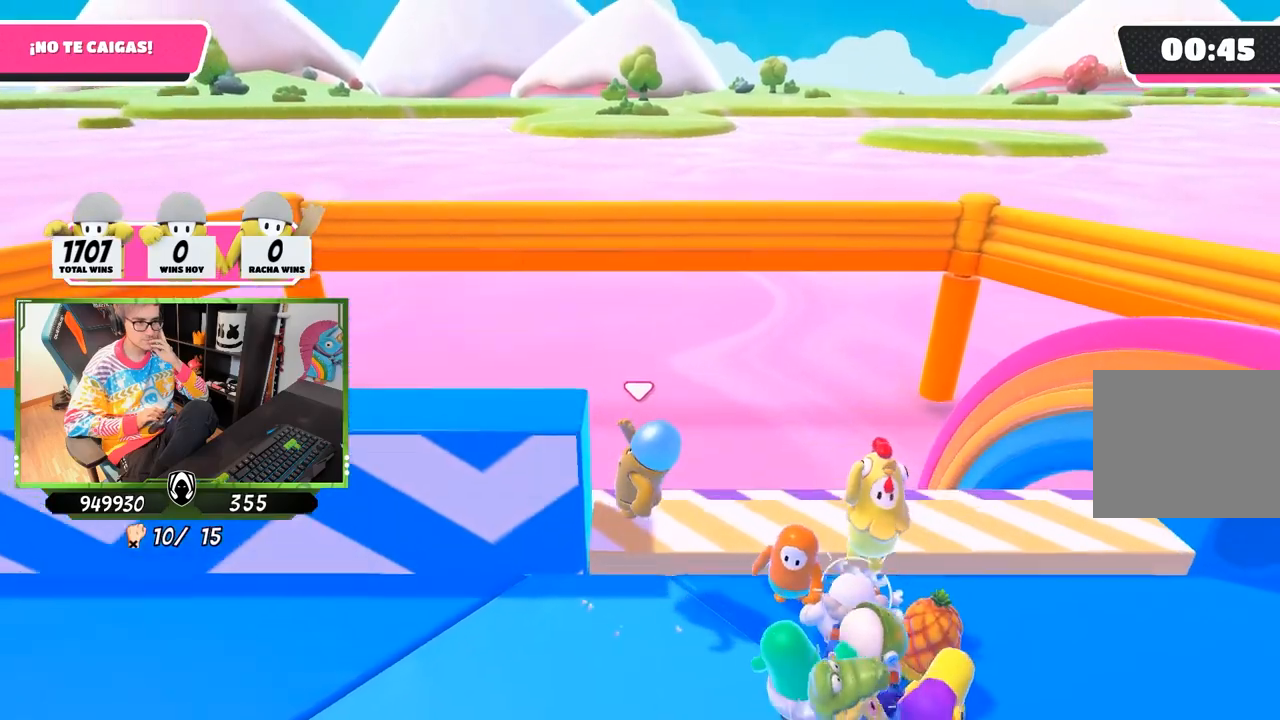
{"buttons": [], "left_stick": "left", "right_stick": "center", "events": [[267, "left_stick", "left"]]}
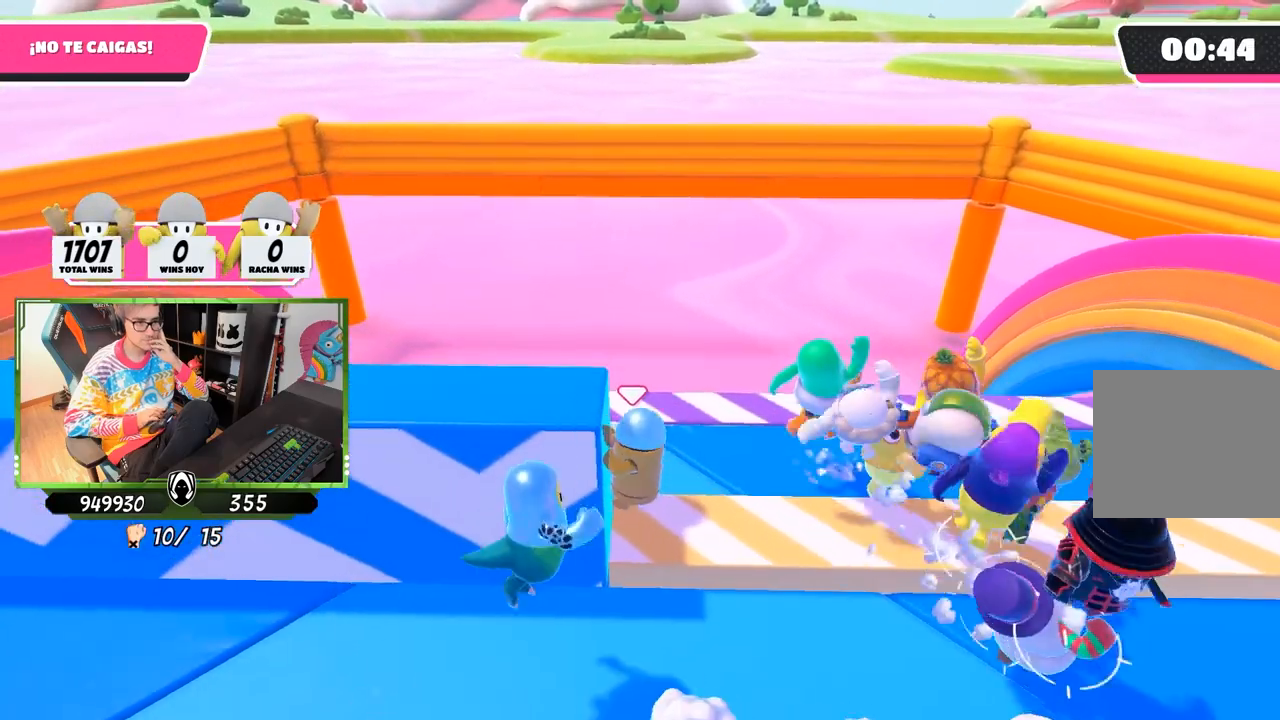
{"buttons": [], "left_stick": "up-left", "right_stick": "center", "events": [[250, "left_stick", "up-left"]]}